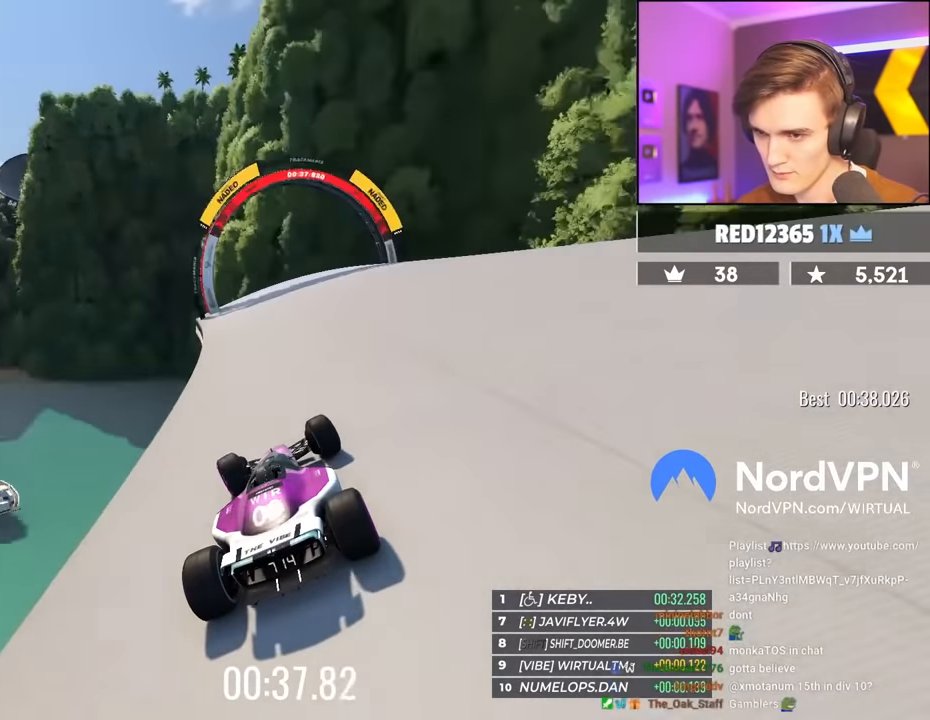
Gameplay with keyboard; each line is a JSON object with the keys held at the frame after it. "events" lists presses ("down") and releases ("up") of "brake", "down", "left", "right" and "up" between this image and that frame as [ms after this image, input, new state], when the widget could be followed in between. No other keys are recorded. Mouse input is not recorded. Key names are as the overlay labels them; some are game actions (e.g. jump) rather than physical keys.
{"keys": ["up"], "events": [[84, "left", "up"], [167, "left", "down"], [267, "left", "up"]]}
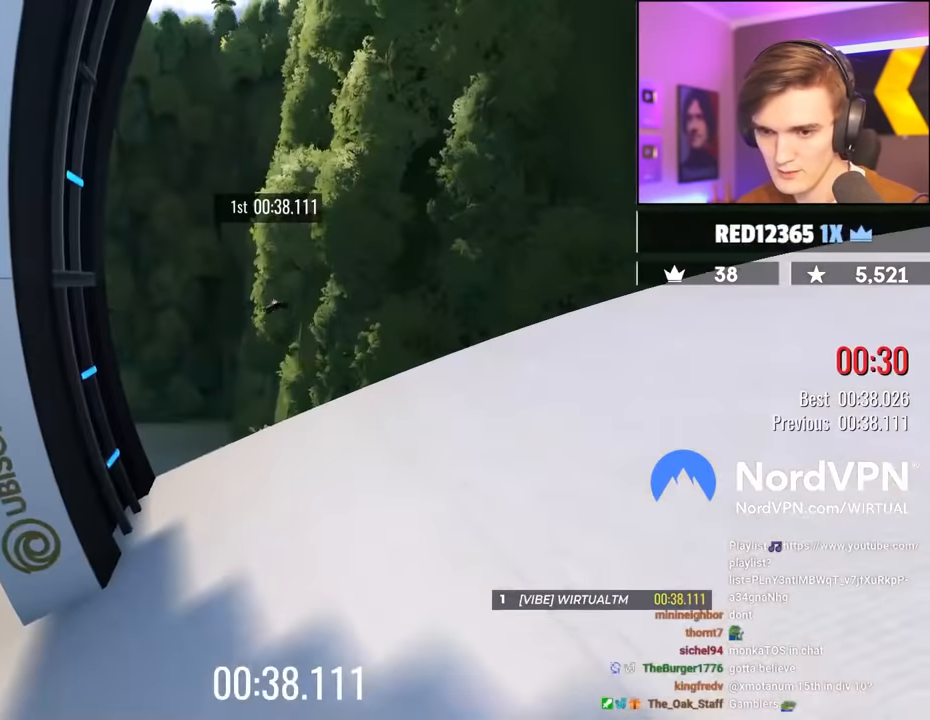
{"keys": ["up"], "events": []}
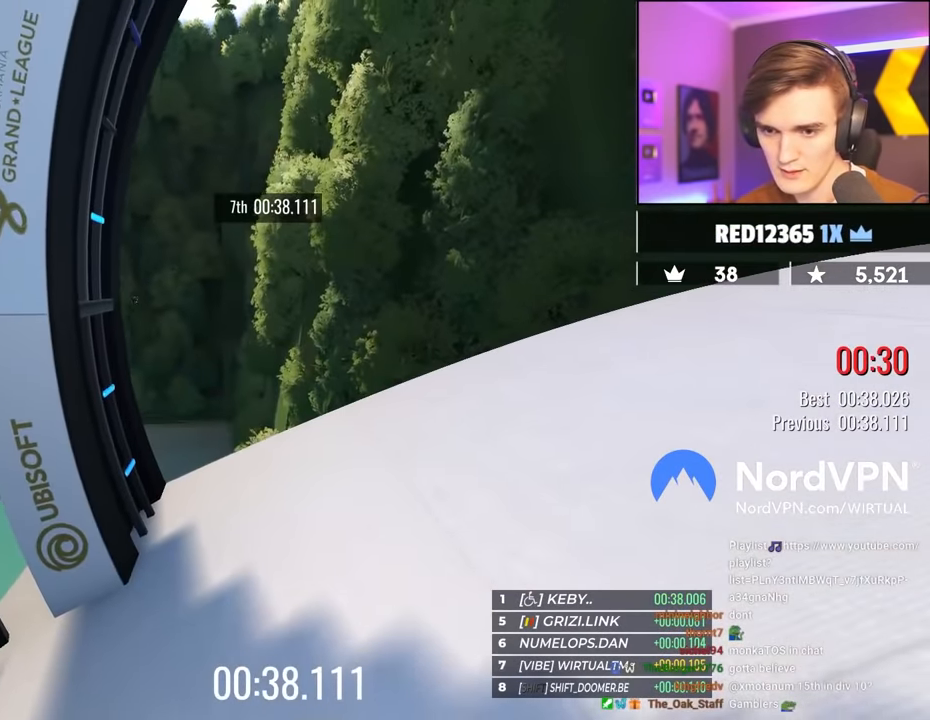
{"keys": ["up"], "events": []}
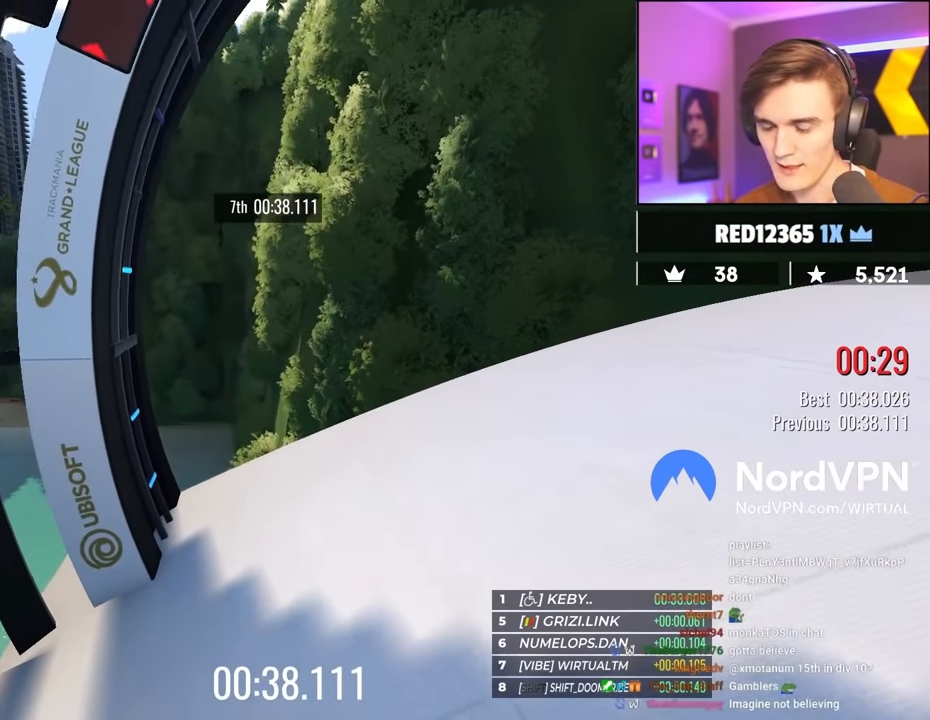
{"keys": ["up"], "events": []}
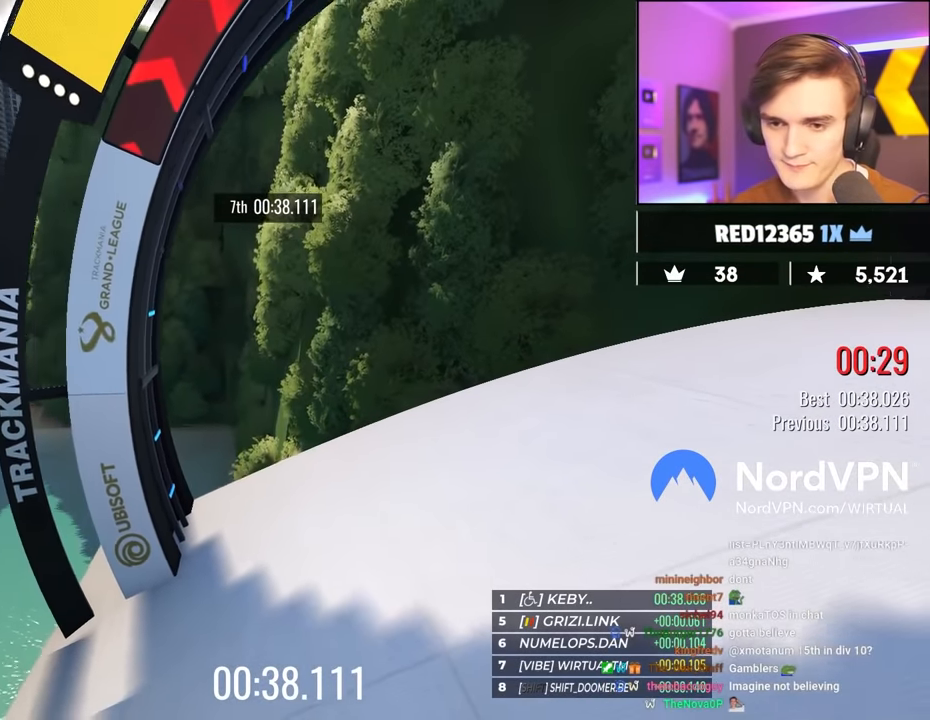
{"keys": ["up"], "events": []}
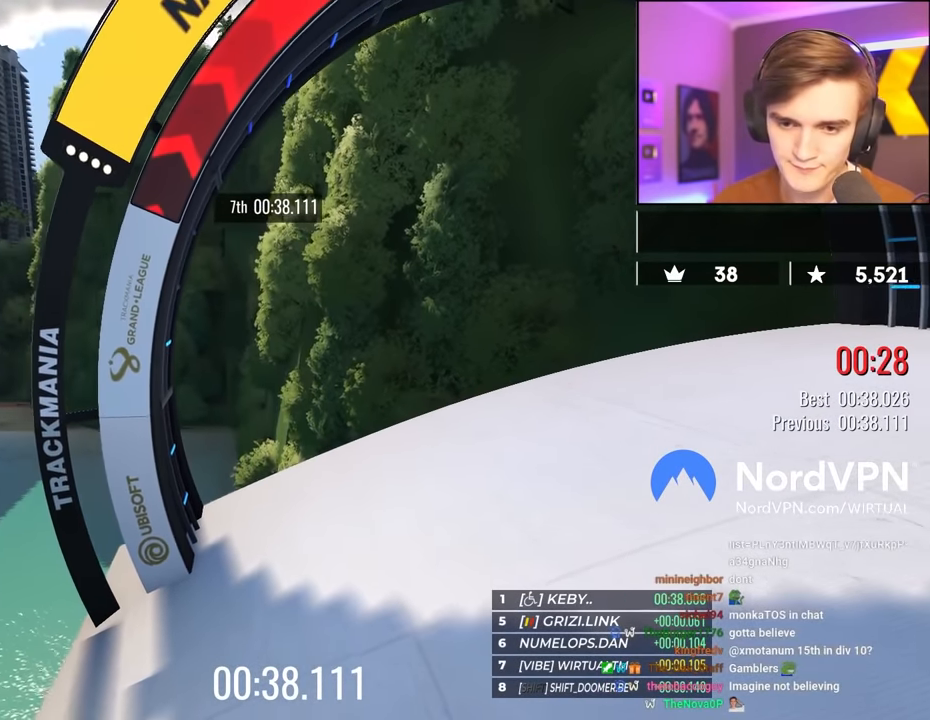
{"keys": ["up"], "events": []}
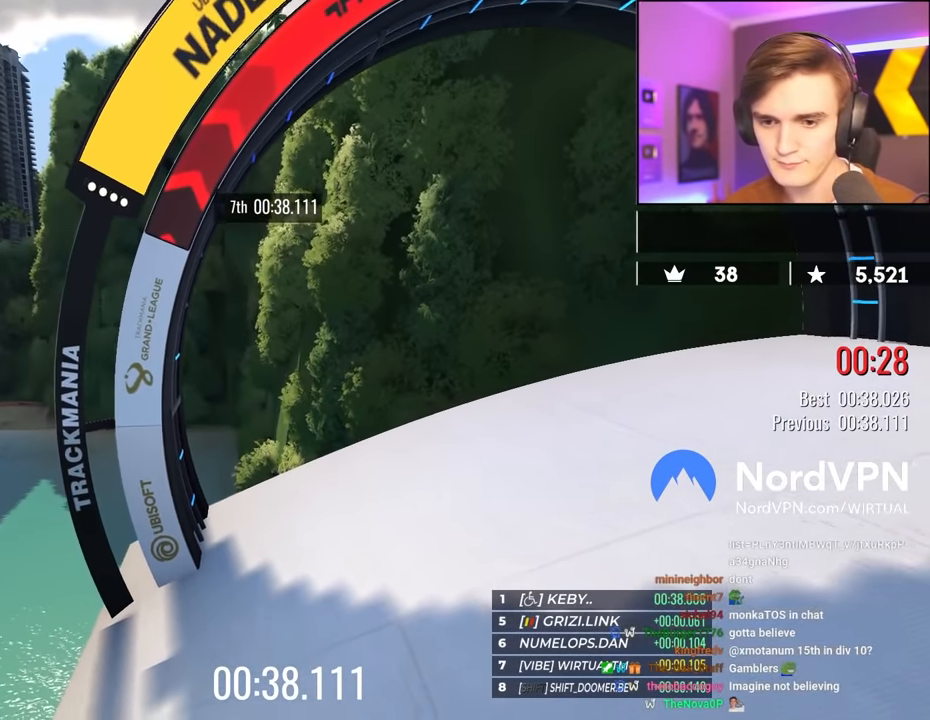
{"keys": ["up"], "events": []}
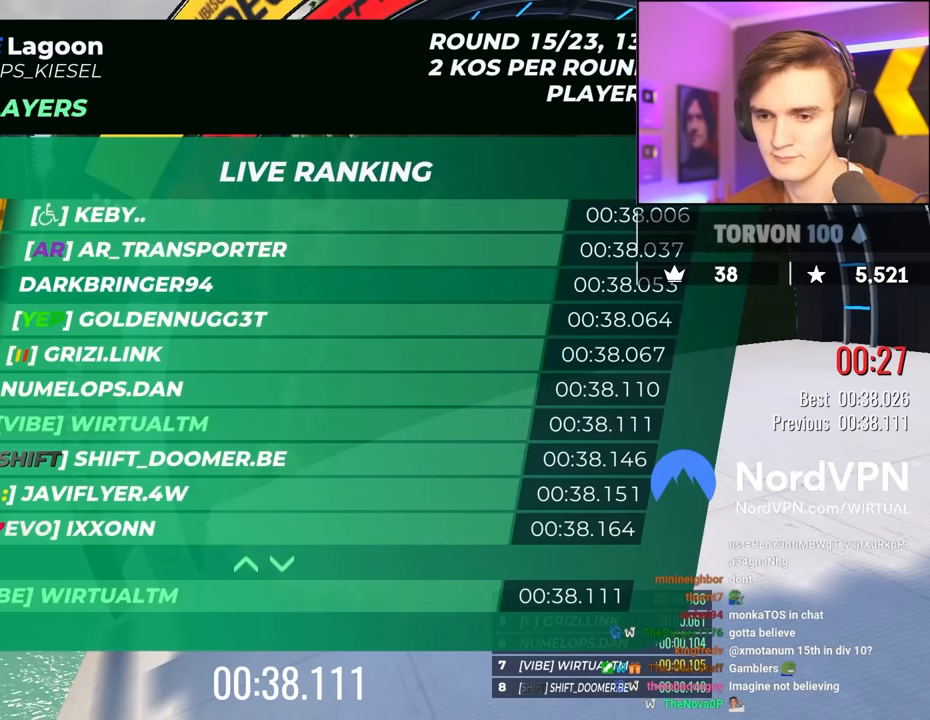
{"keys": [], "events": [[284, "up", "up"]]}
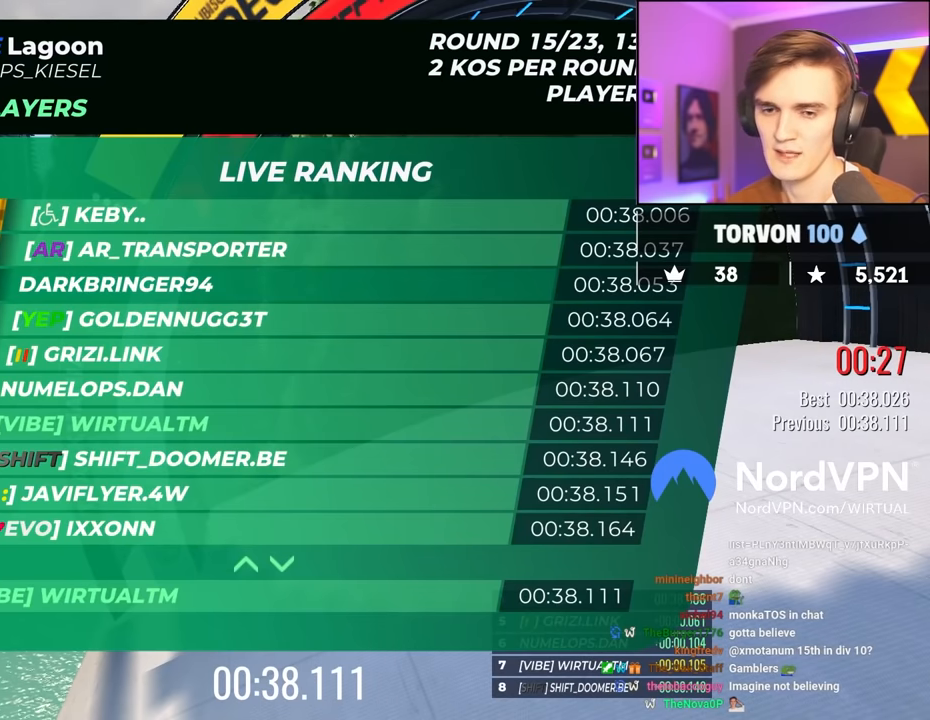
{"keys": [], "events": []}
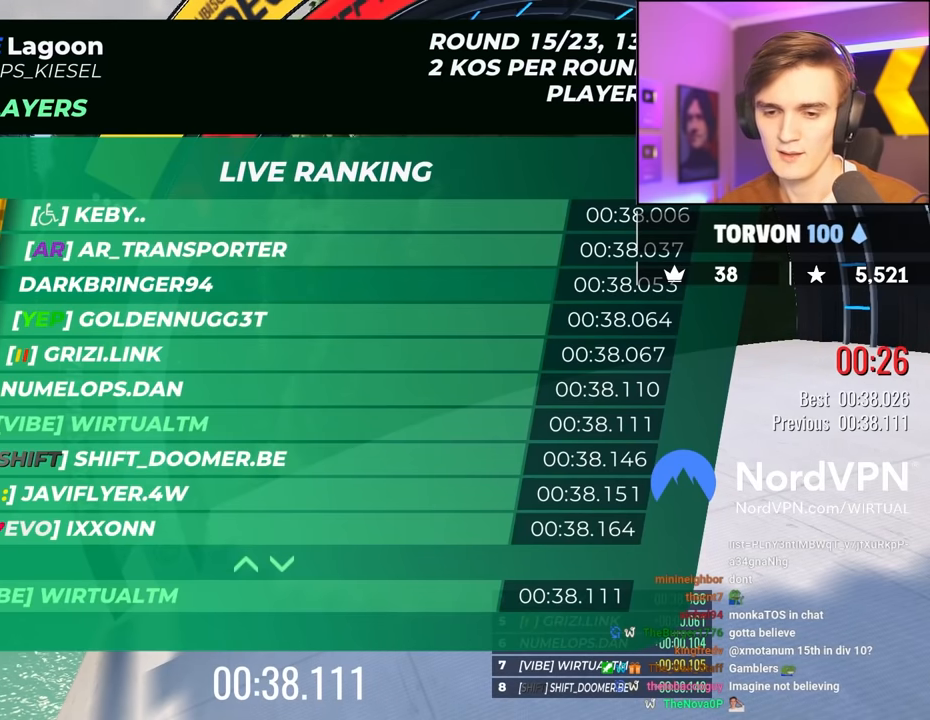
{"keys": [], "events": []}
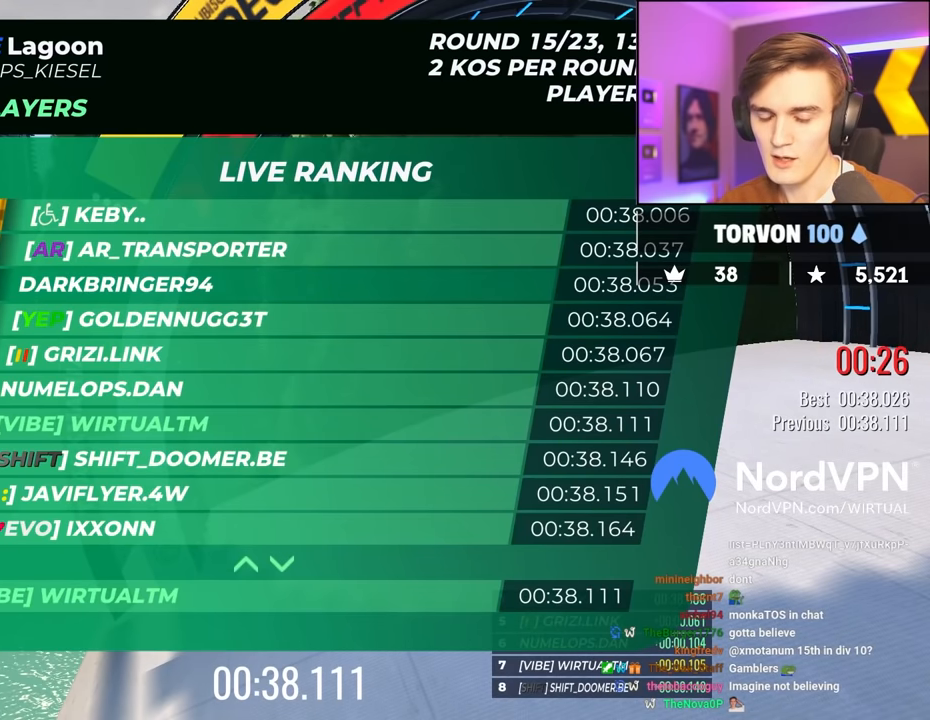
{"keys": [], "events": []}
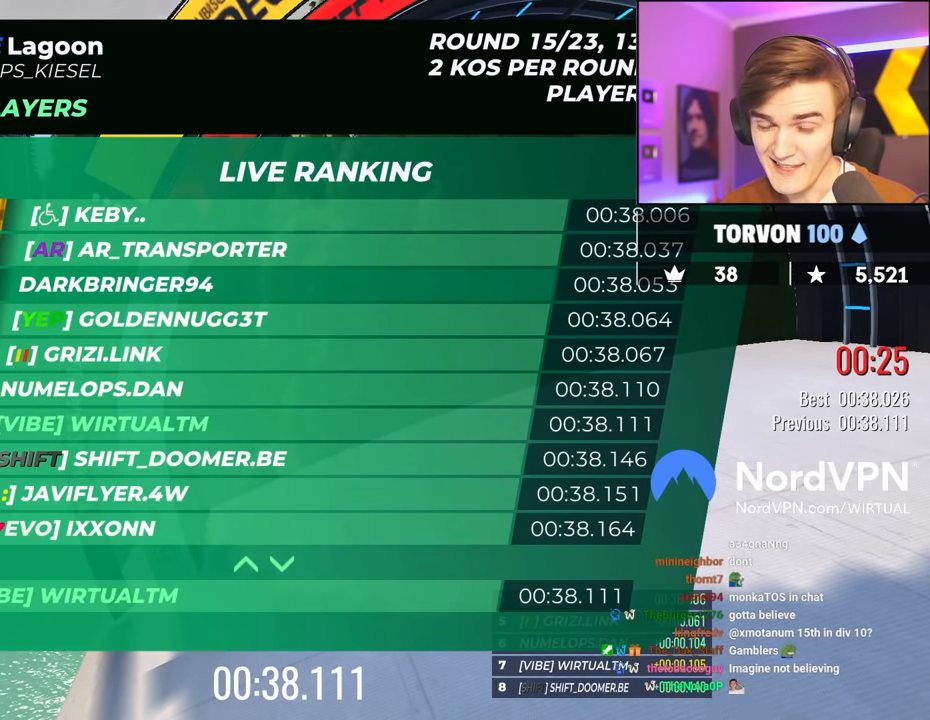
{"keys": [], "events": []}
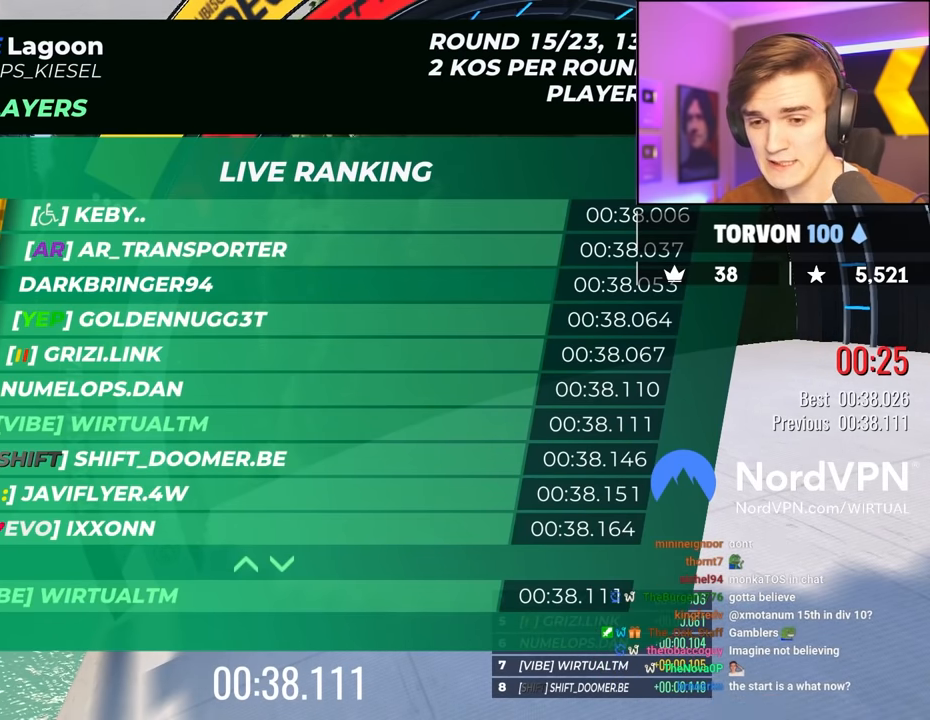
{"keys": [], "events": []}
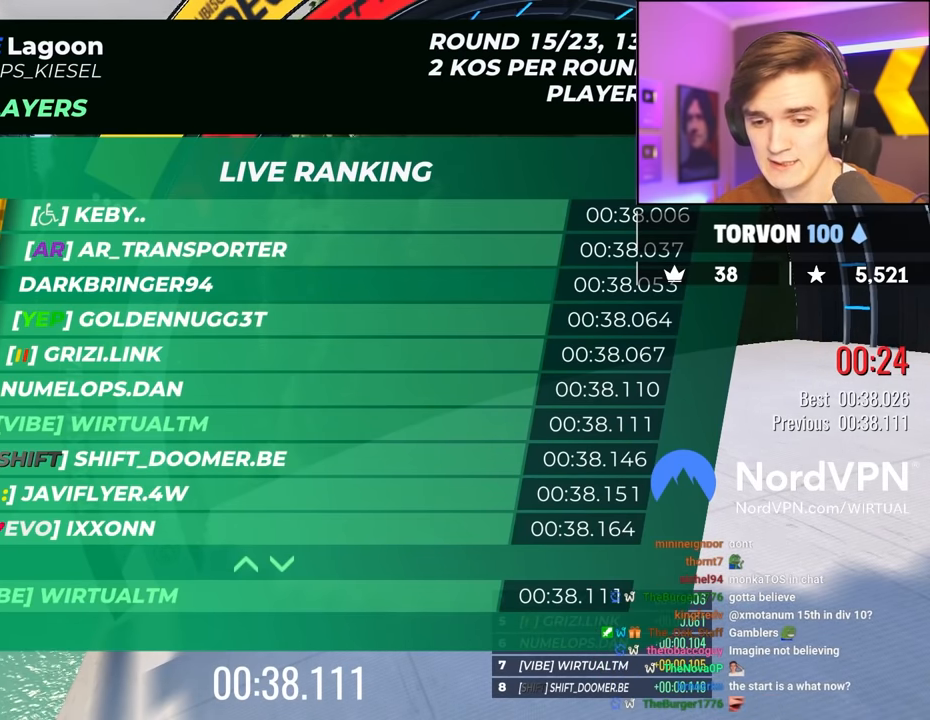
{"keys": ["up"], "events": [[484, "up", "down"]]}
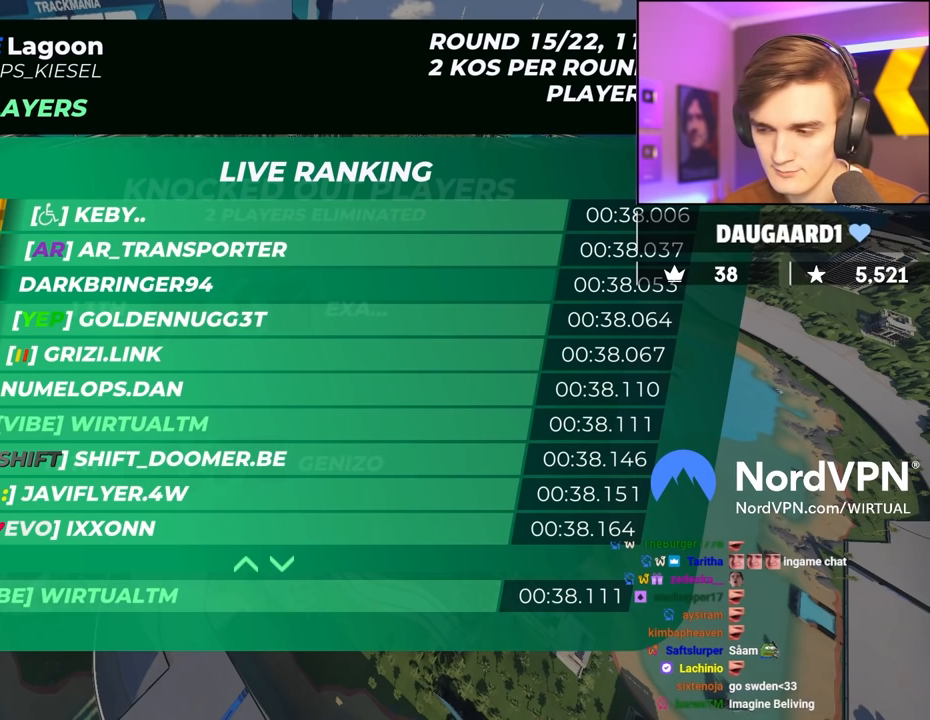
{"keys": ["up"], "events": []}
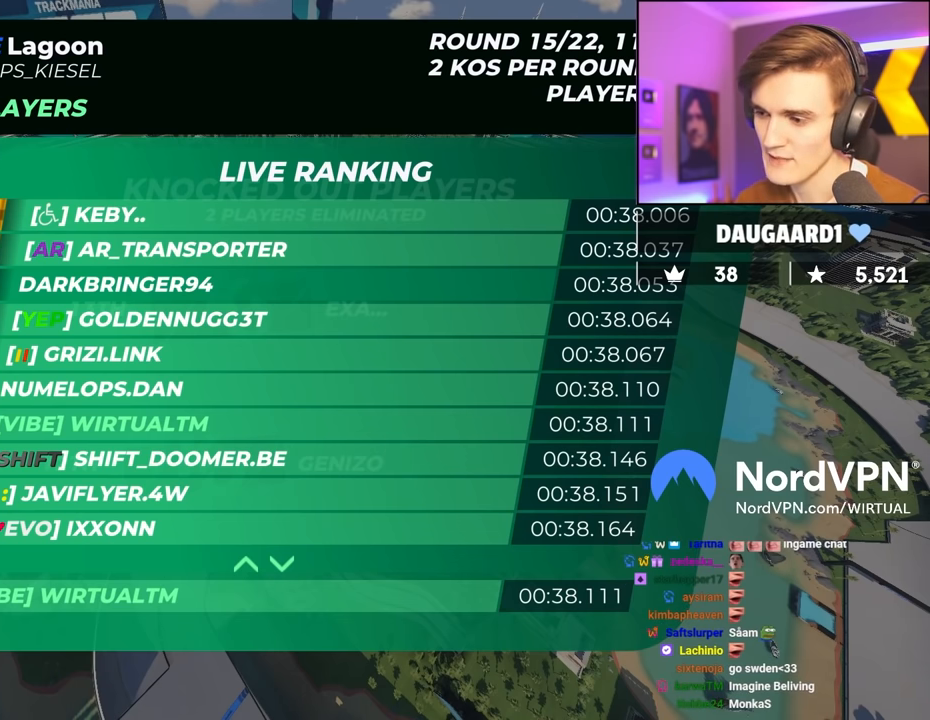
{"keys": ["up"], "events": []}
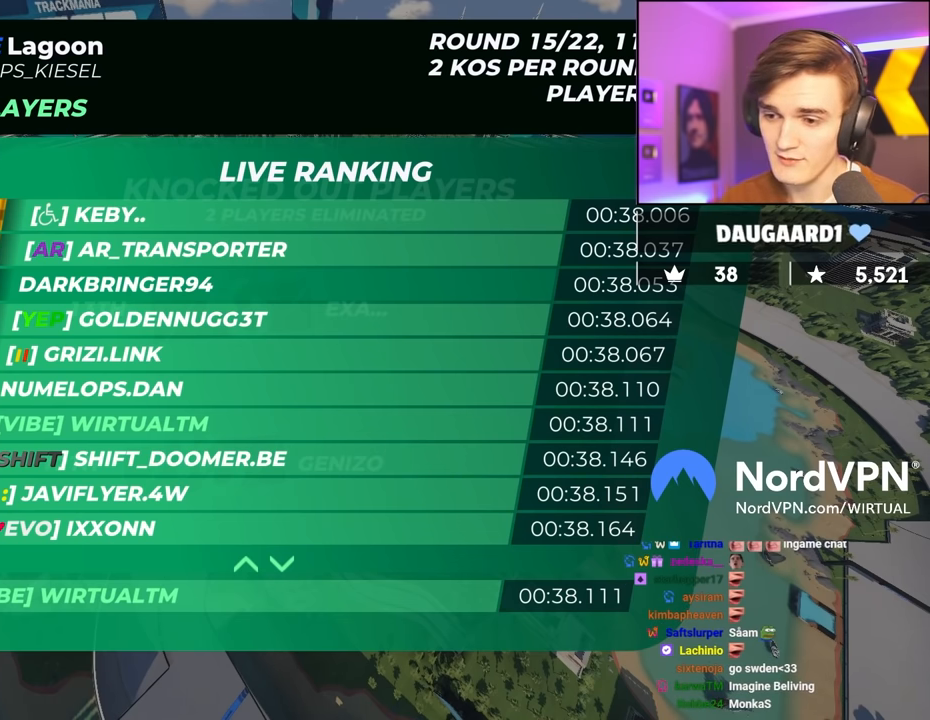
{"keys": ["up"], "events": []}
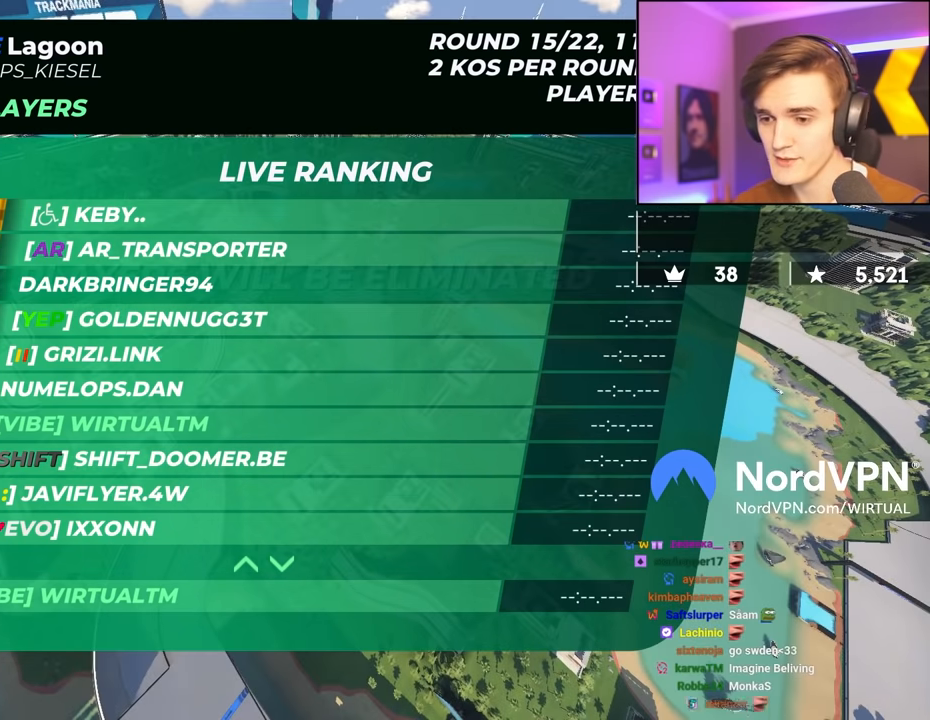
{"keys": ["up"], "events": []}
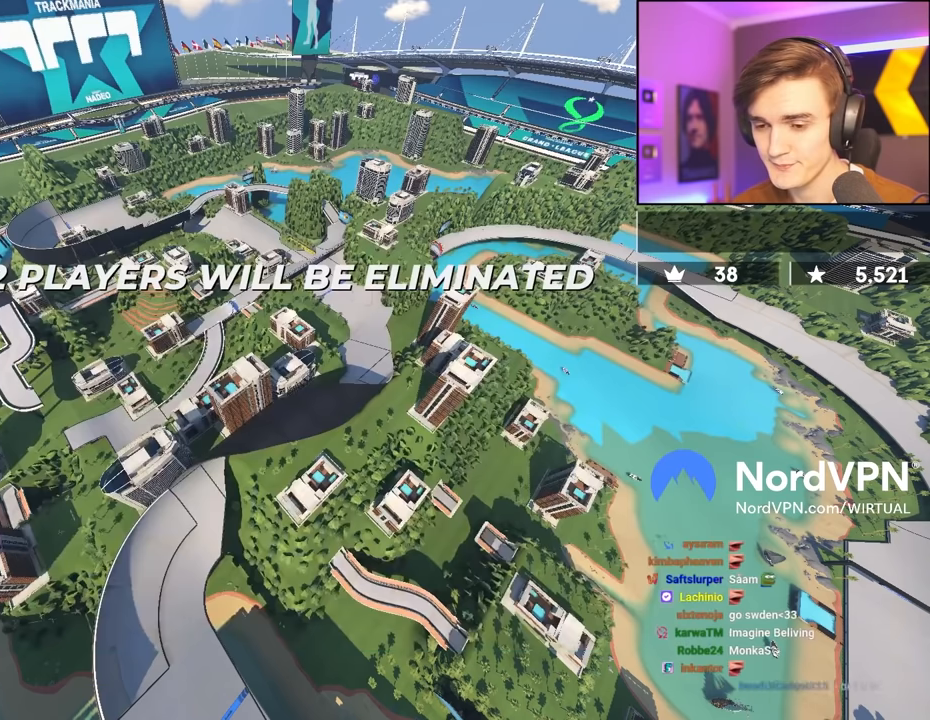
{"keys": ["up"], "events": []}
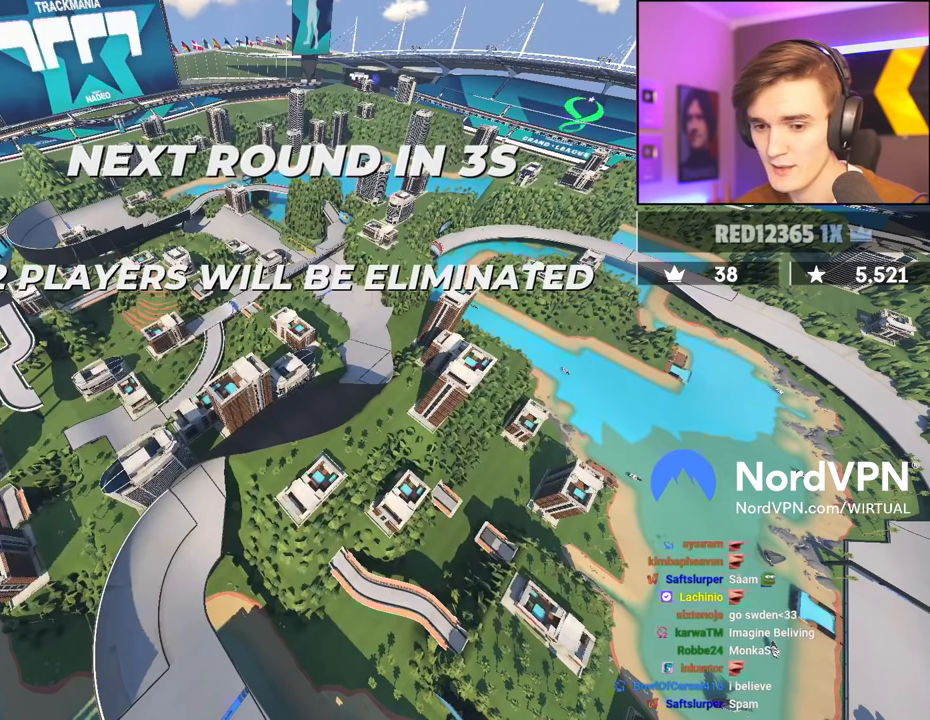
{"keys": ["up"], "events": []}
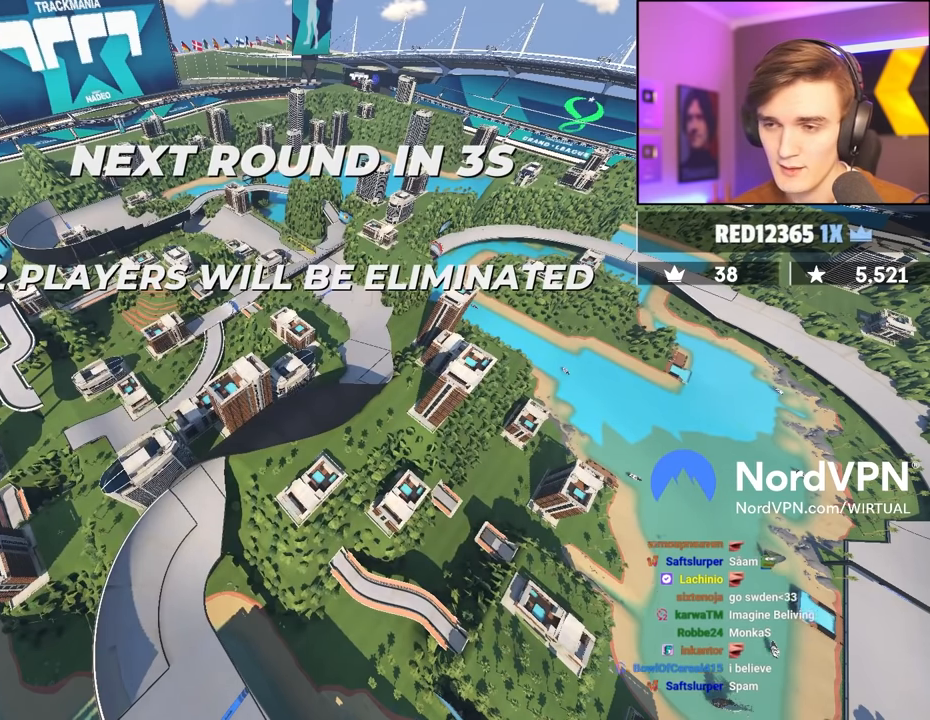
{"keys": ["up"], "events": []}
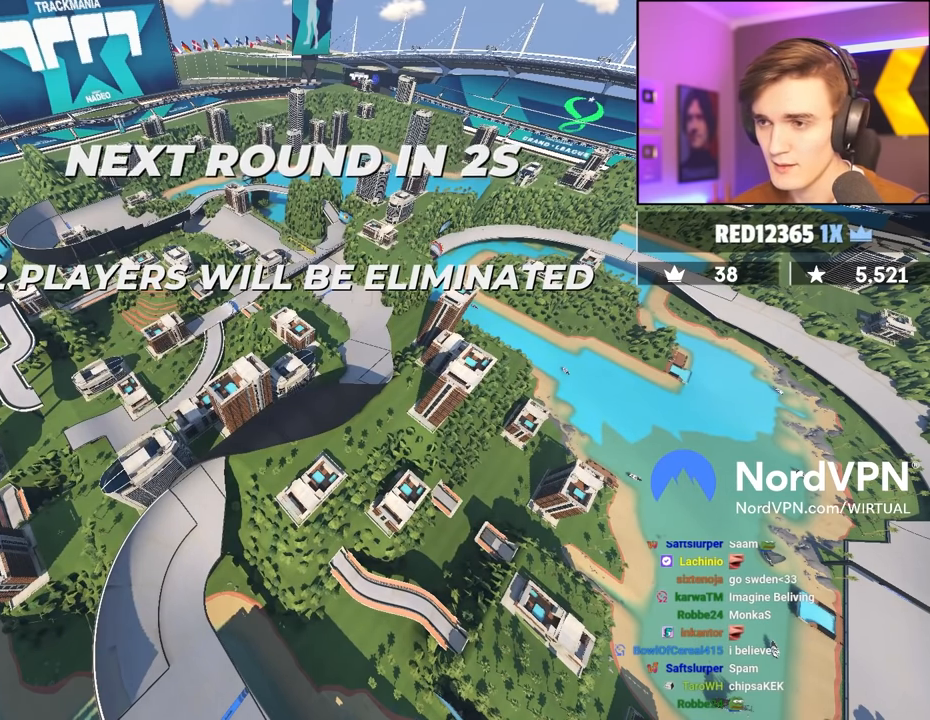
{"keys": ["up"], "events": []}
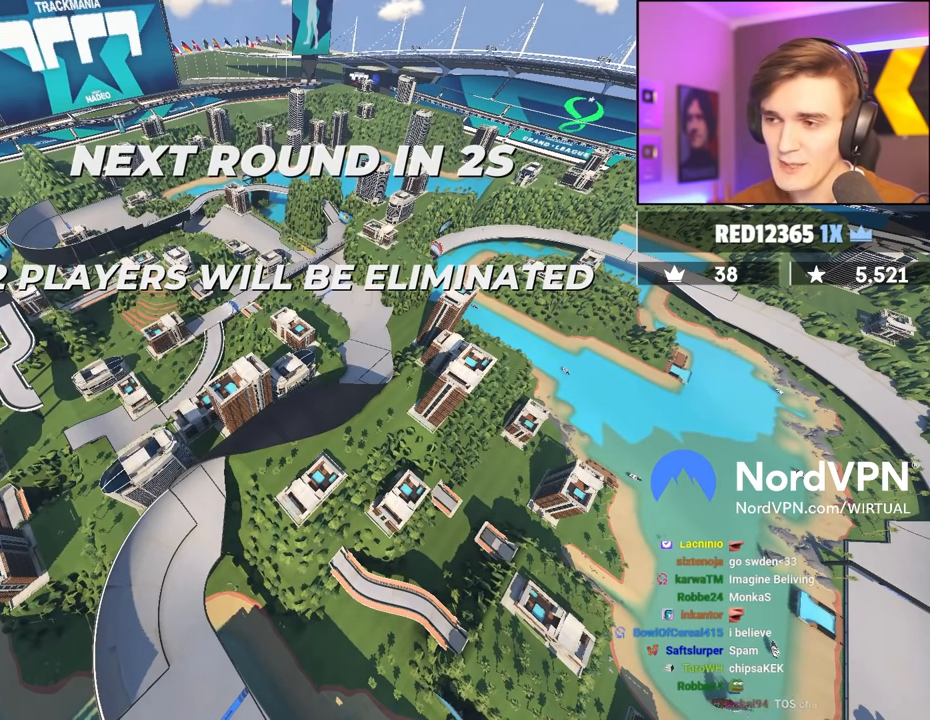
{"keys": ["up"], "events": []}
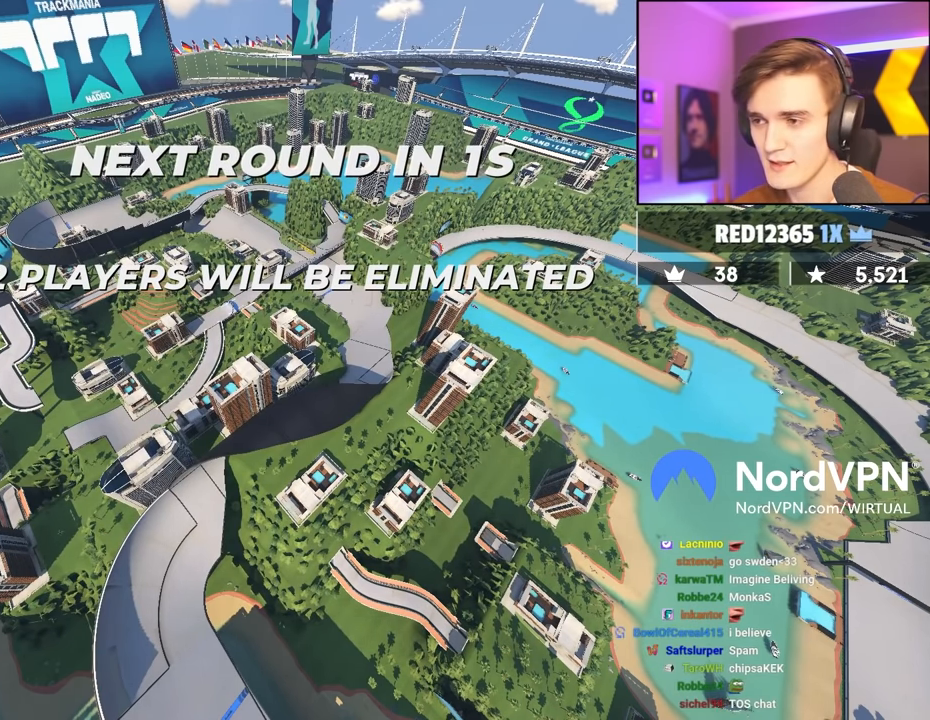
{"keys": ["up"], "events": []}
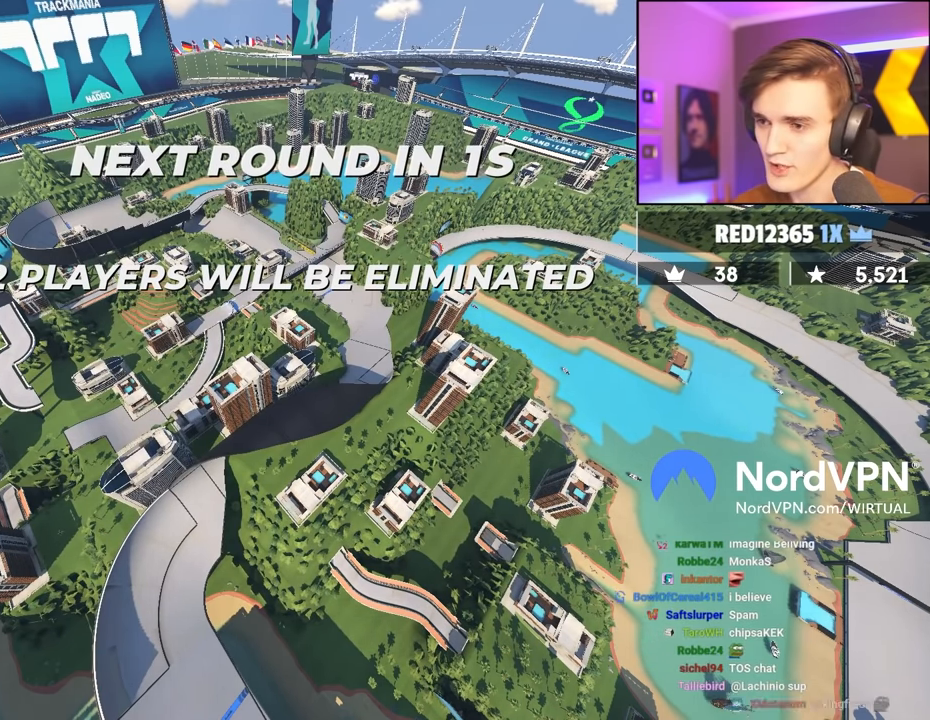
{"keys": ["up"], "events": []}
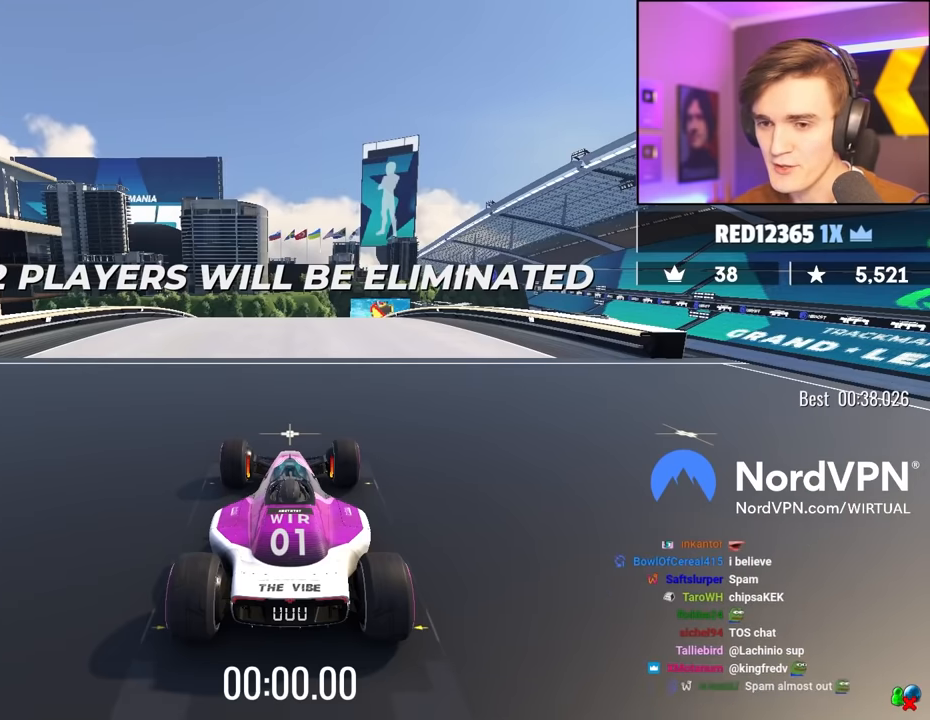
{"keys": ["up"], "events": []}